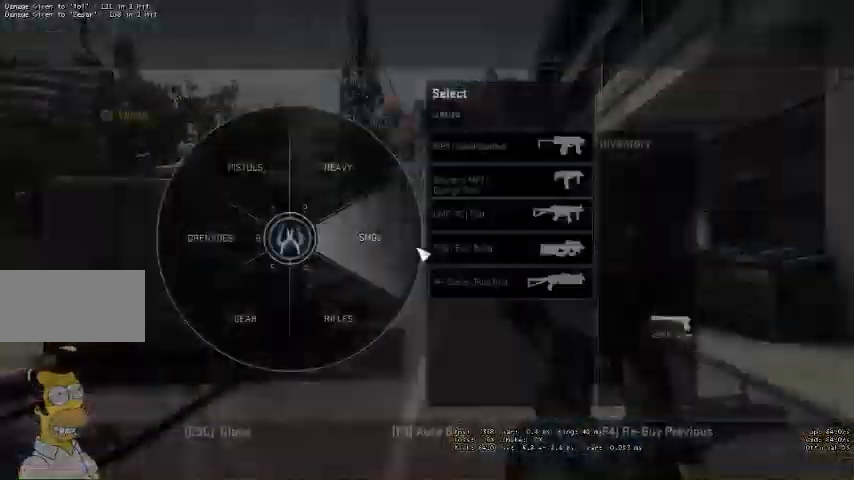
Gameplay with keyboard and mouse; each line is a JSON object with the keys and mouse buttons held at the frame after it. "events" lists presses ("down") and releases ("up") of "a", "ctrl", "d", "e", "q", "s", "shift", "space", "w", "mouse_left", "mouse_wheel" and "mouse_right" between this image and that frame as [ms after this image, input, new state], when the widget could be followed in between. "mouse_left", "mouse_wheel", "mouse_right" = the "left", "wheel", "right" buttons of the "mouse" list. No other keys are recorded. "wheel" means that the mouse wheel is clicked or scrolled. Mouse movement is not recorded. Not read: mouse_mb4.
{"keys": [], "mouse": [], "events": [[366, "mouse_left", "down"], [433, "mouse_left", "up"]]}
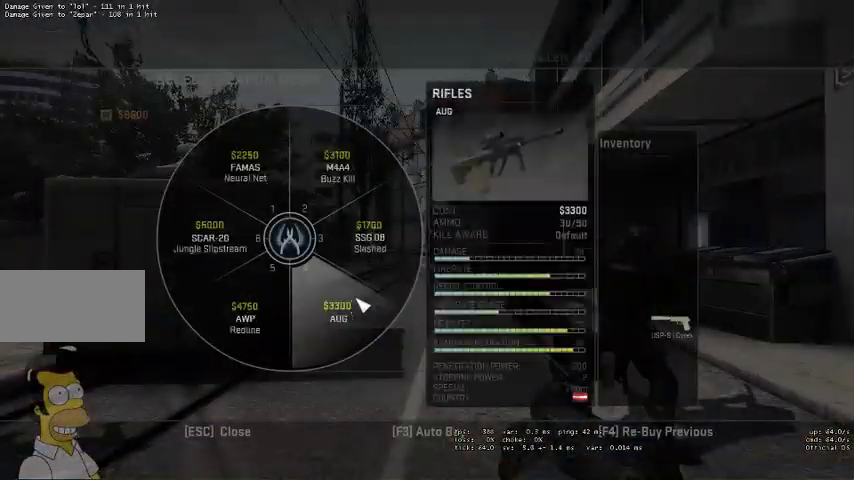
{"keys": [], "mouse": [], "events": [[366, "mouse_left", "down"], [466, "mouse_left", "up"]]}
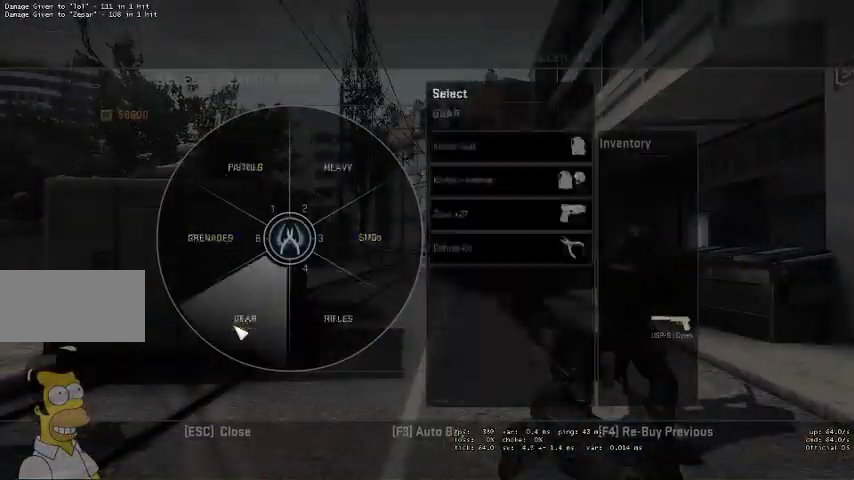
{"keys": [], "mouse": ["left"], "events": [[166, "mouse_left", "down"], [233, "mouse_left", "up"], [466, "mouse_left", "down"]]}
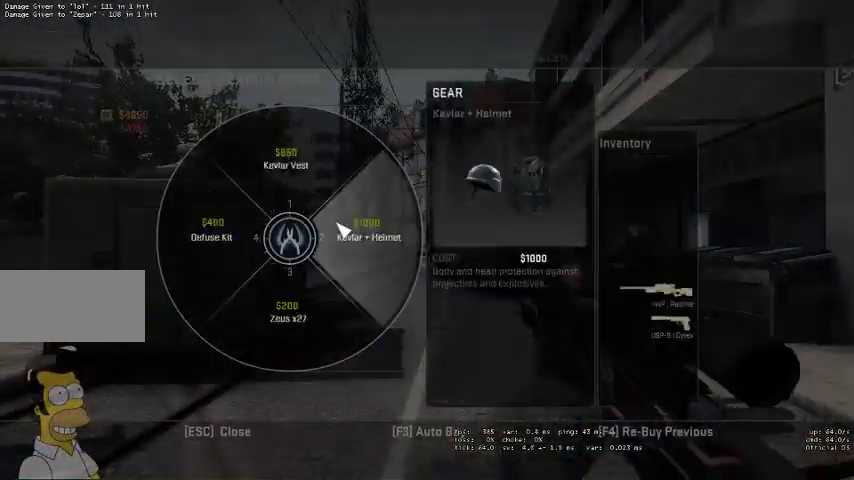
{"keys": [], "mouse": [], "events": [[66, "mouse_left", "up"]]}
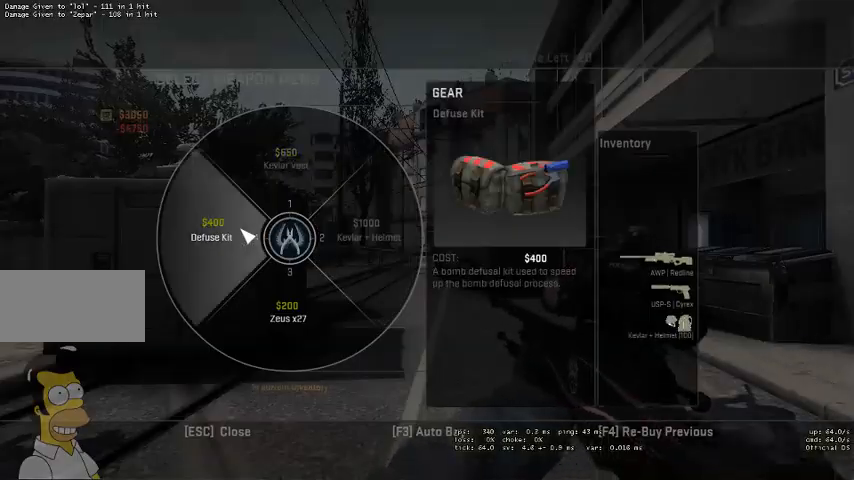
{"keys": [], "mouse": ["left"], "events": [[66, "mouse_left", "down"], [133, "mouse_left", "up"], [466, "mouse_left", "down"]]}
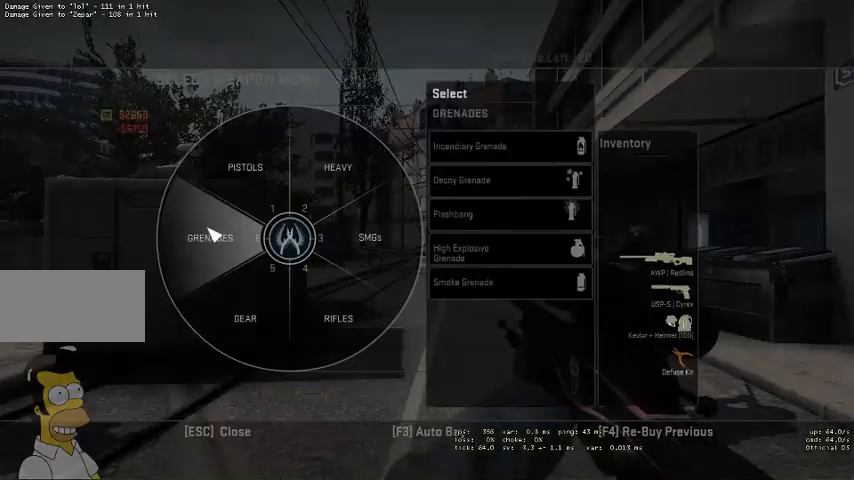
{"keys": [], "mouse": ["left"], "events": [[33, "mouse_left", "up"], [233, "mouse_left", "down"], [300, "mouse_left", "up"], [466, "mouse_left", "down"]]}
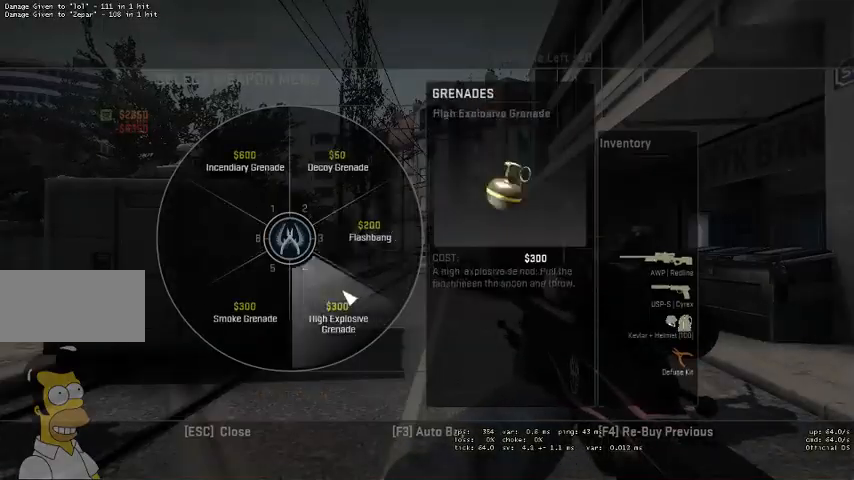
{"keys": [], "mouse": ["left"], "events": [[33, "mouse_left", "up"], [200, "mouse_left", "down"], [266, "mouse_left", "up"], [433, "mouse_left", "down"]]}
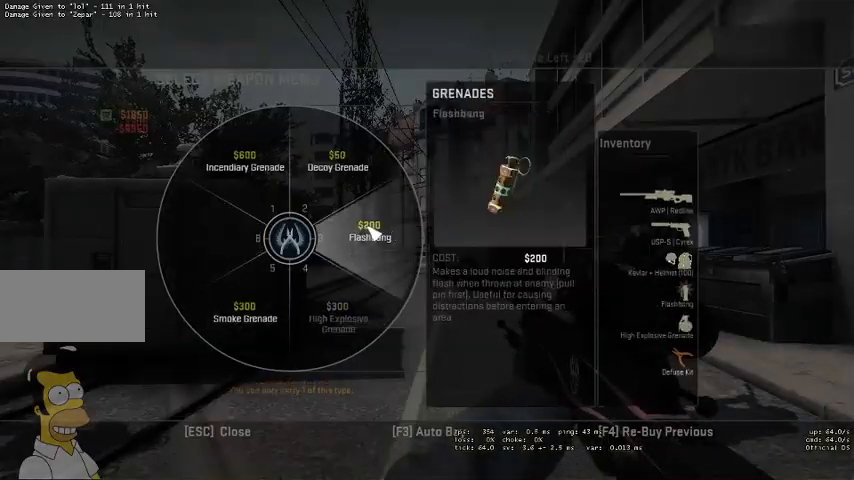
{"keys": [], "mouse": [], "events": [[33, "mouse_left", "up"]]}
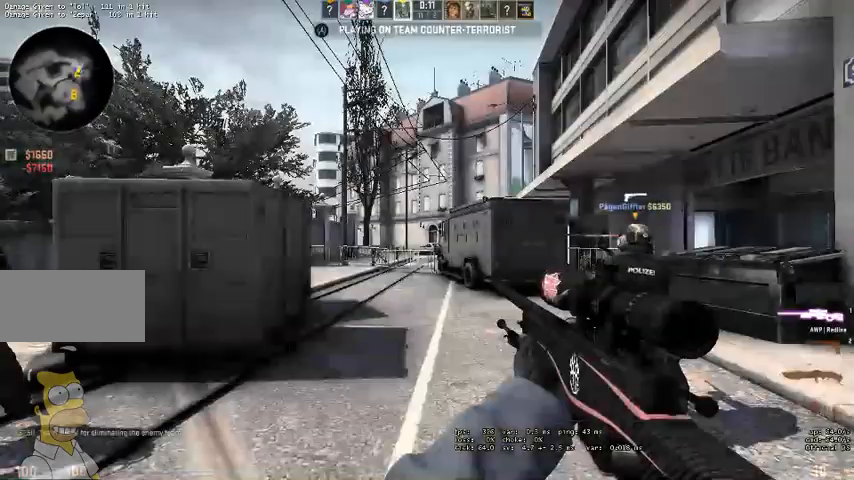
{"keys": ["w"], "mouse": [], "events": [[200, "w", "down"]]}
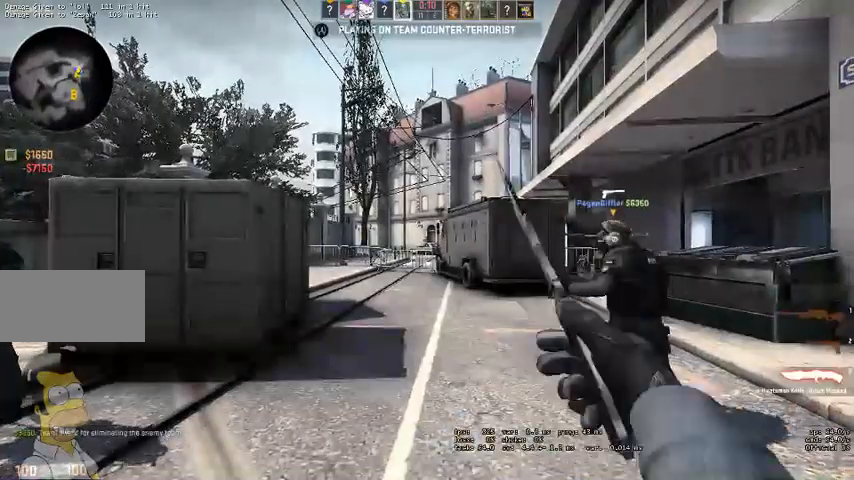
{"keys": ["w"], "mouse": [], "events": [[66, "q", "down"], [133, "q", "up"]]}
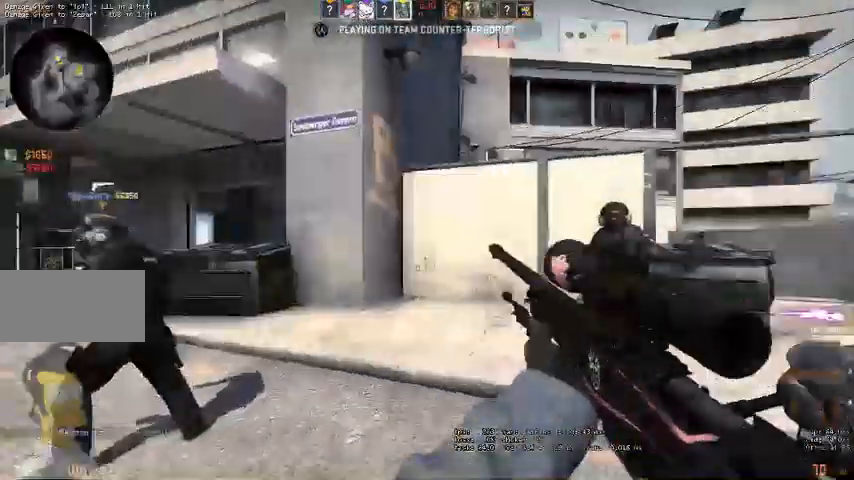
{"keys": ["w"], "mouse": [], "events": [[66, "q", "down"], [133, "q", "up"]]}
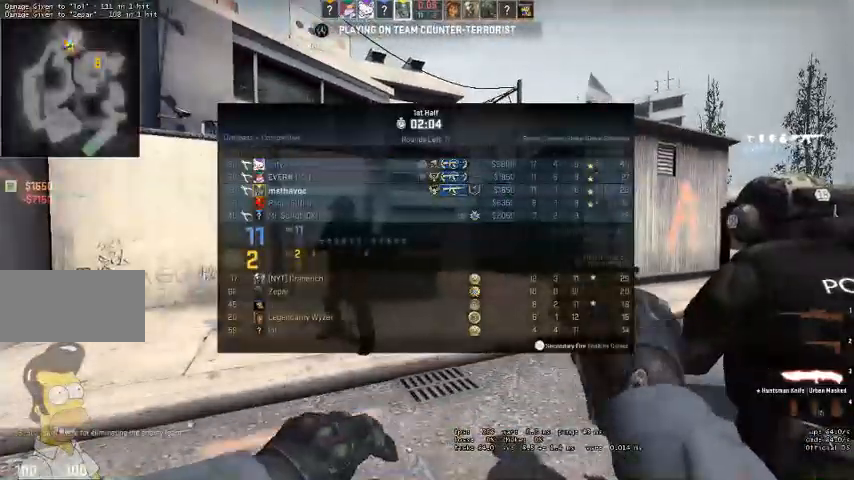
{"keys": ["w"], "mouse": [], "events": []}
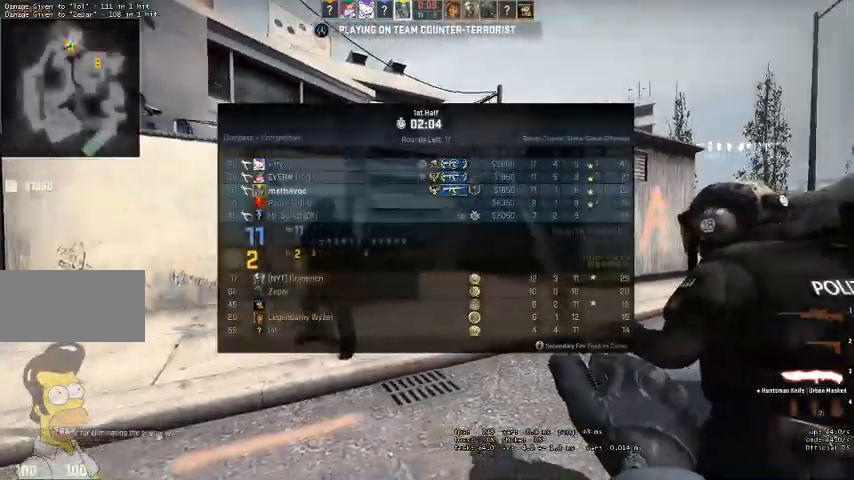
{"keys": ["w"], "mouse": [], "events": [[233, "q", "down"], [300, "q", "up"], [366, "q", "down"], [433, "q", "up"]]}
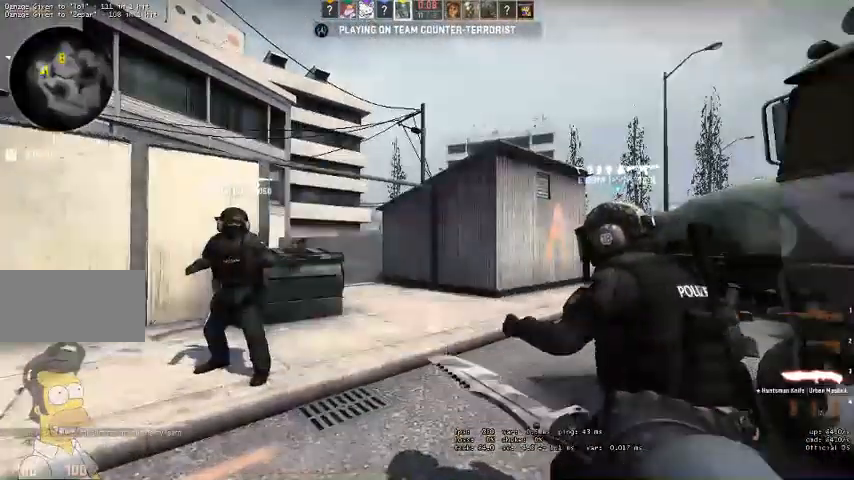
{"keys": ["w"], "mouse": [], "events": []}
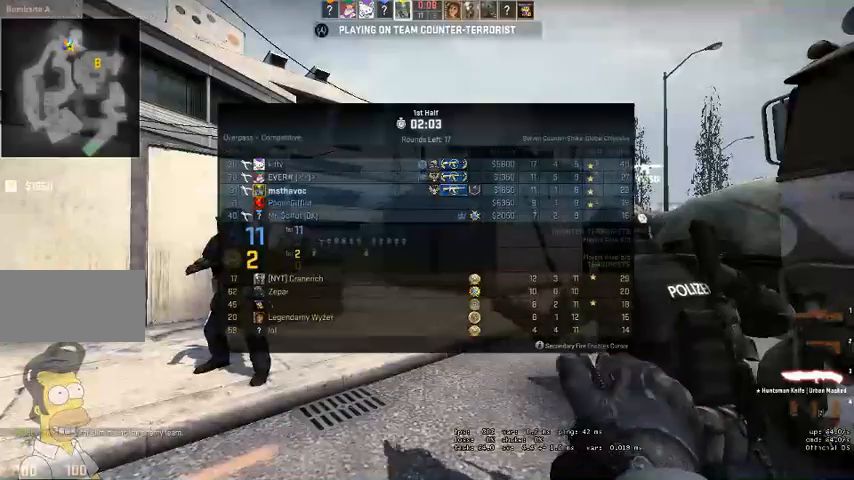
{"keys": ["q", "w"], "mouse": [], "events": [[433, "q", "down"]]}
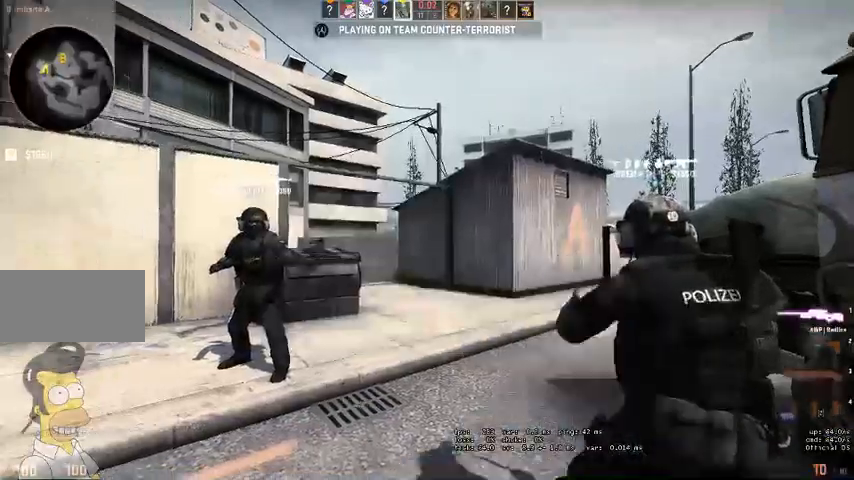
{"keys": ["w"], "mouse": [], "events": [[33, "q", "up"], [100, "q", "down"], [200, "q", "up"]]}
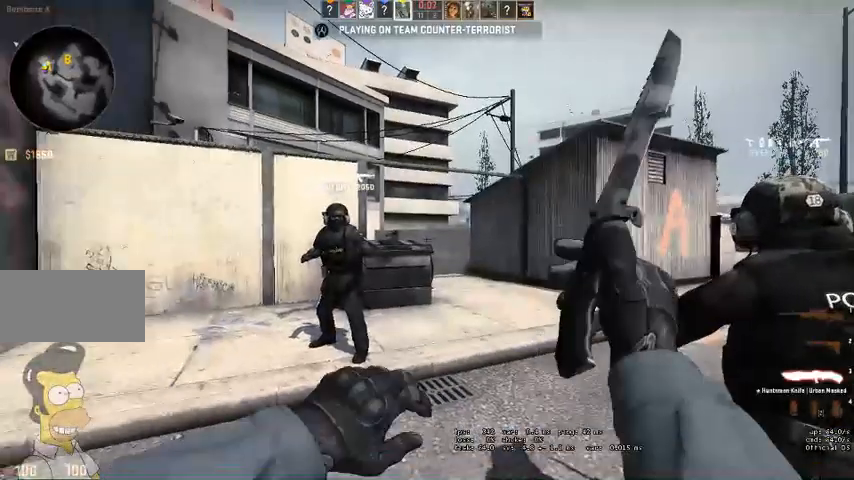
{"keys": ["w"], "mouse": [], "events": []}
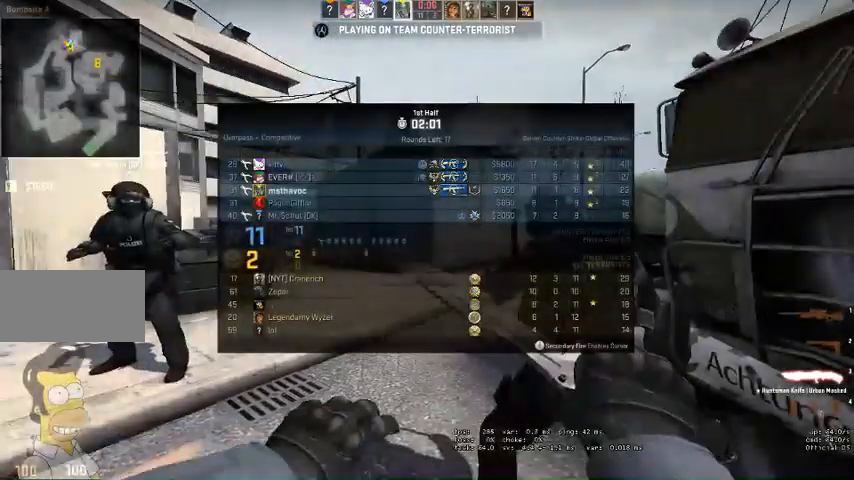
{"keys": ["w"], "mouse": [], "events": []}
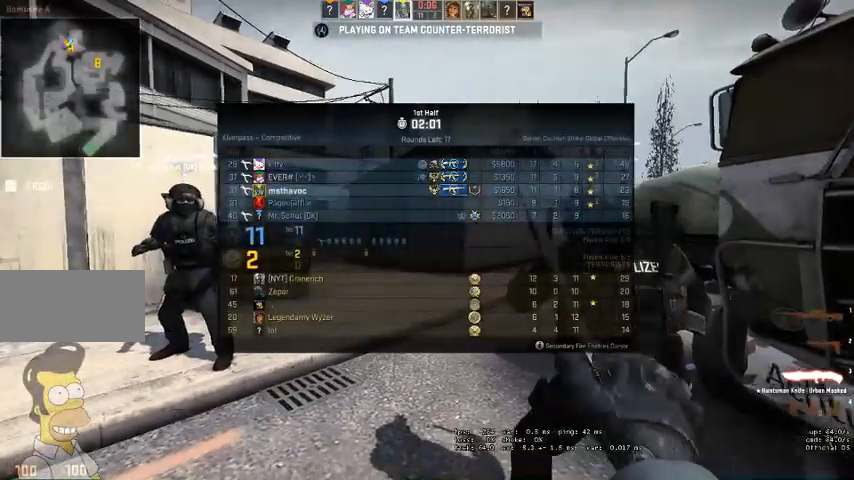
{"keys": ["q", "w"], "mouse": [], "events": [[466, "q", "down"]]}
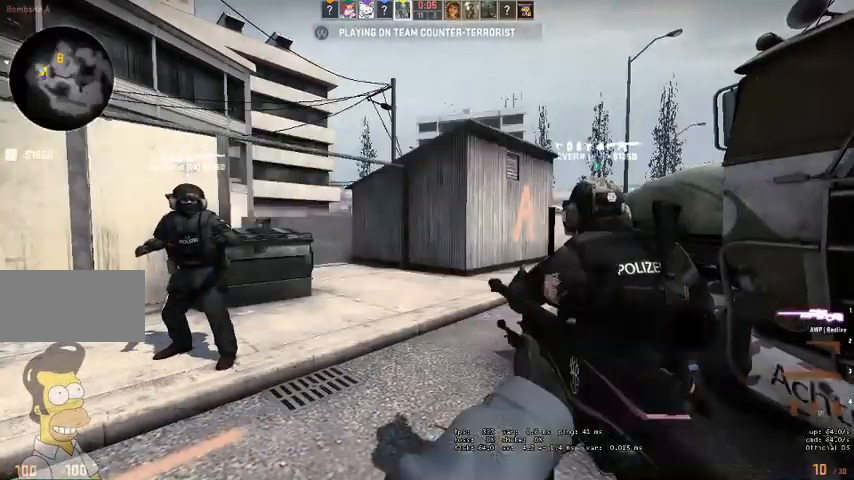
{"keys": ["q", "w"], "mouse": [], "events": [[66, "q", "up"], [133, "q", "down"], [233, "q", "up"], [466, "q", "down"]]}
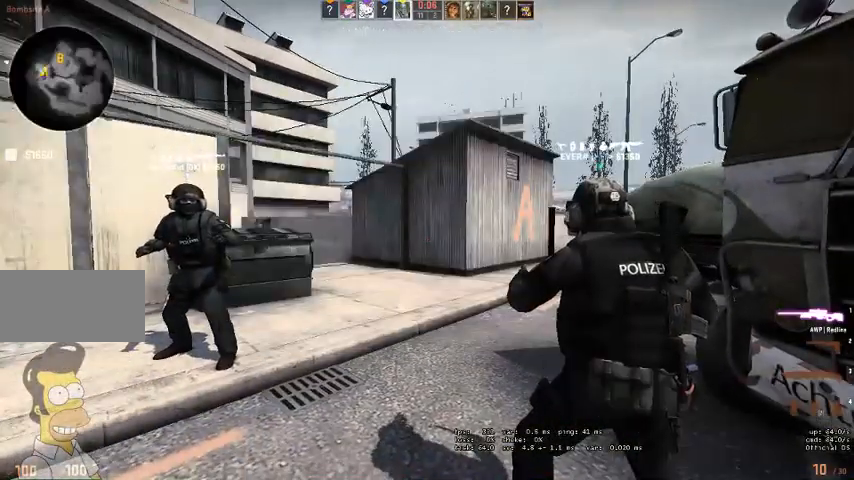
{"keys": ["w"], "mouse": [], "events": [[33, "q", "up"], [133, "q", "down"], [200, "q", "up"], [433, "q", "down"], [500, "q", "up"]]}
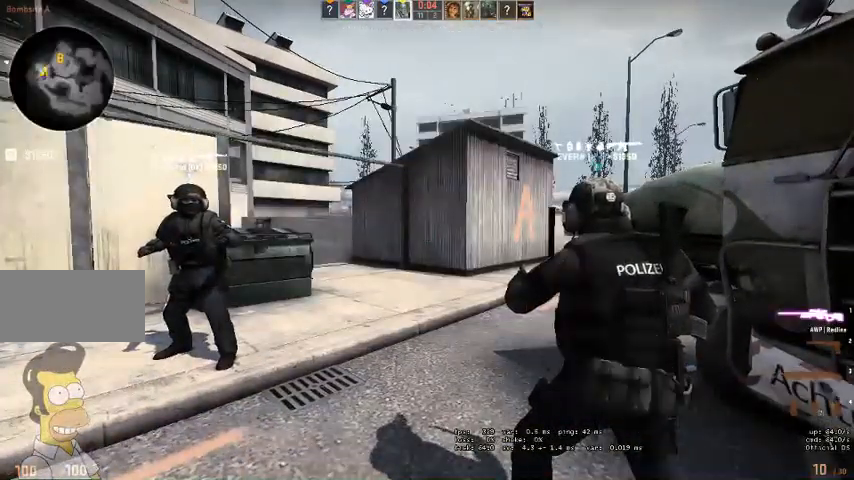
{"keys": ["w"], "mouse": [], "events": [[66, "q", "down"], [166, "q", "up"]]}
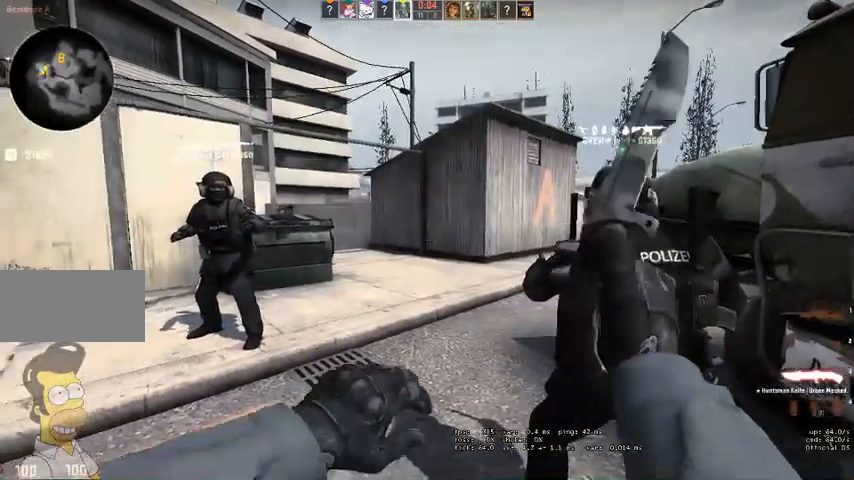
{"keys": ["w"], "mouse": [], "events": [[100, "q", "down"], [166, "q", "up"], [266, "q", "down"], [333, "q", "up"]]}
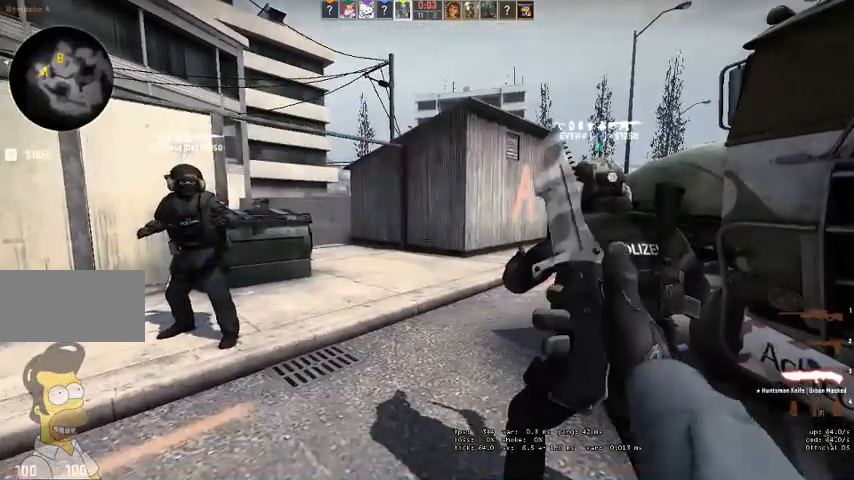
{"keys": ["w"], "mouse": [], "events": [[200, "q", "down"], [233, "q", "up"], [333, "q", "down"], [400, "q", "up"]]}
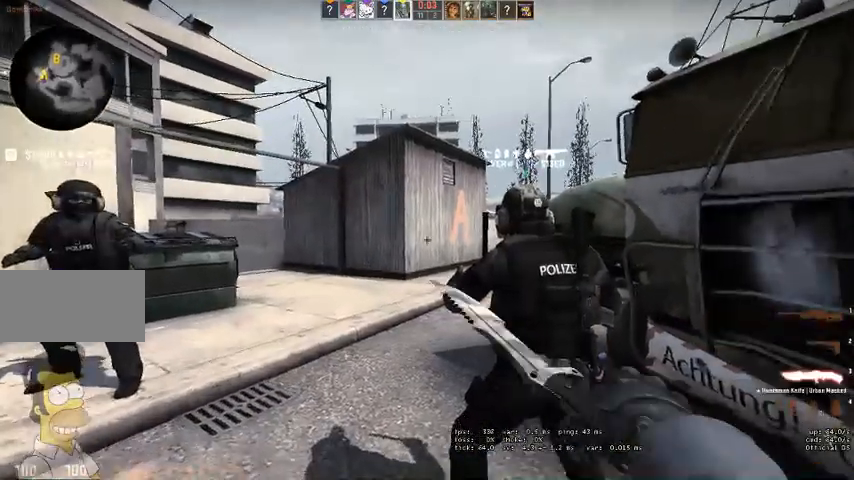
{"keys": ["w"], "mouse": [], "events": []}
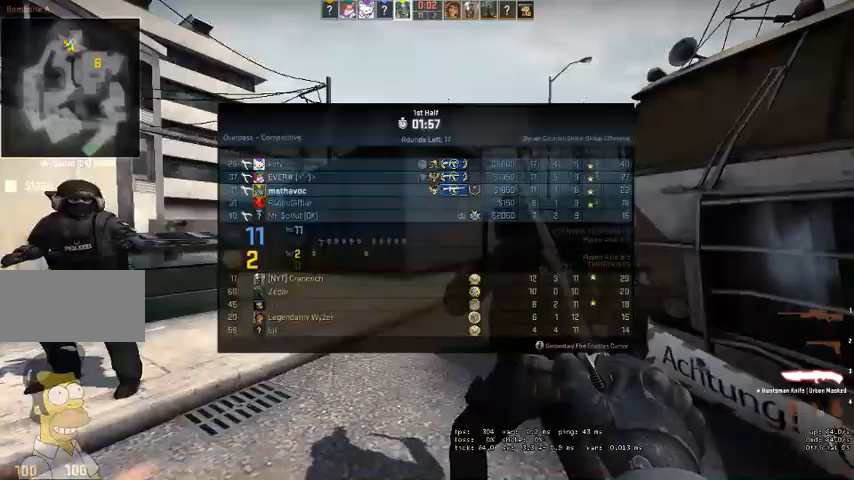
{"keys": ["w"], "mouse": [], "events": [[200, "q", "down"], [266, "q", "up"], [366, "q", "down"], [400, "q", "up"]]}
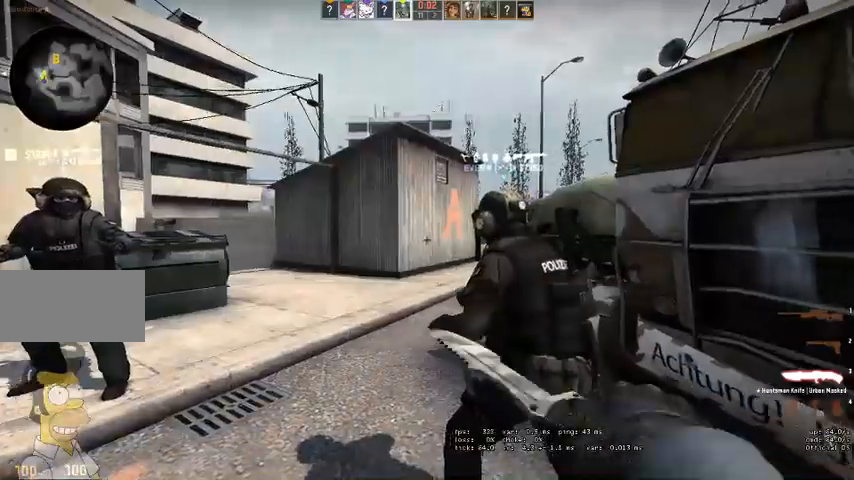
{"keys": ["w"], "mouse": [], "events": []}
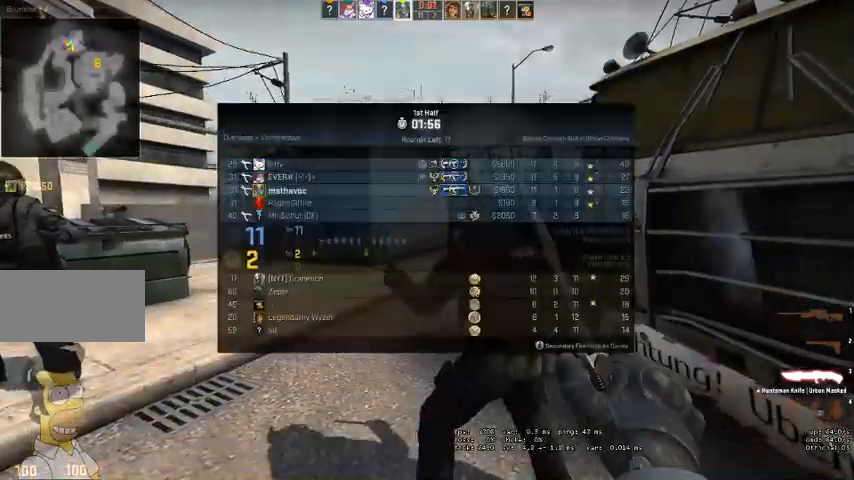
{"keys": ["q", "w"], "mouse": [], "events": [[266, "d", "down"], [366, "d", "up"], [466, "q", "down"]]}